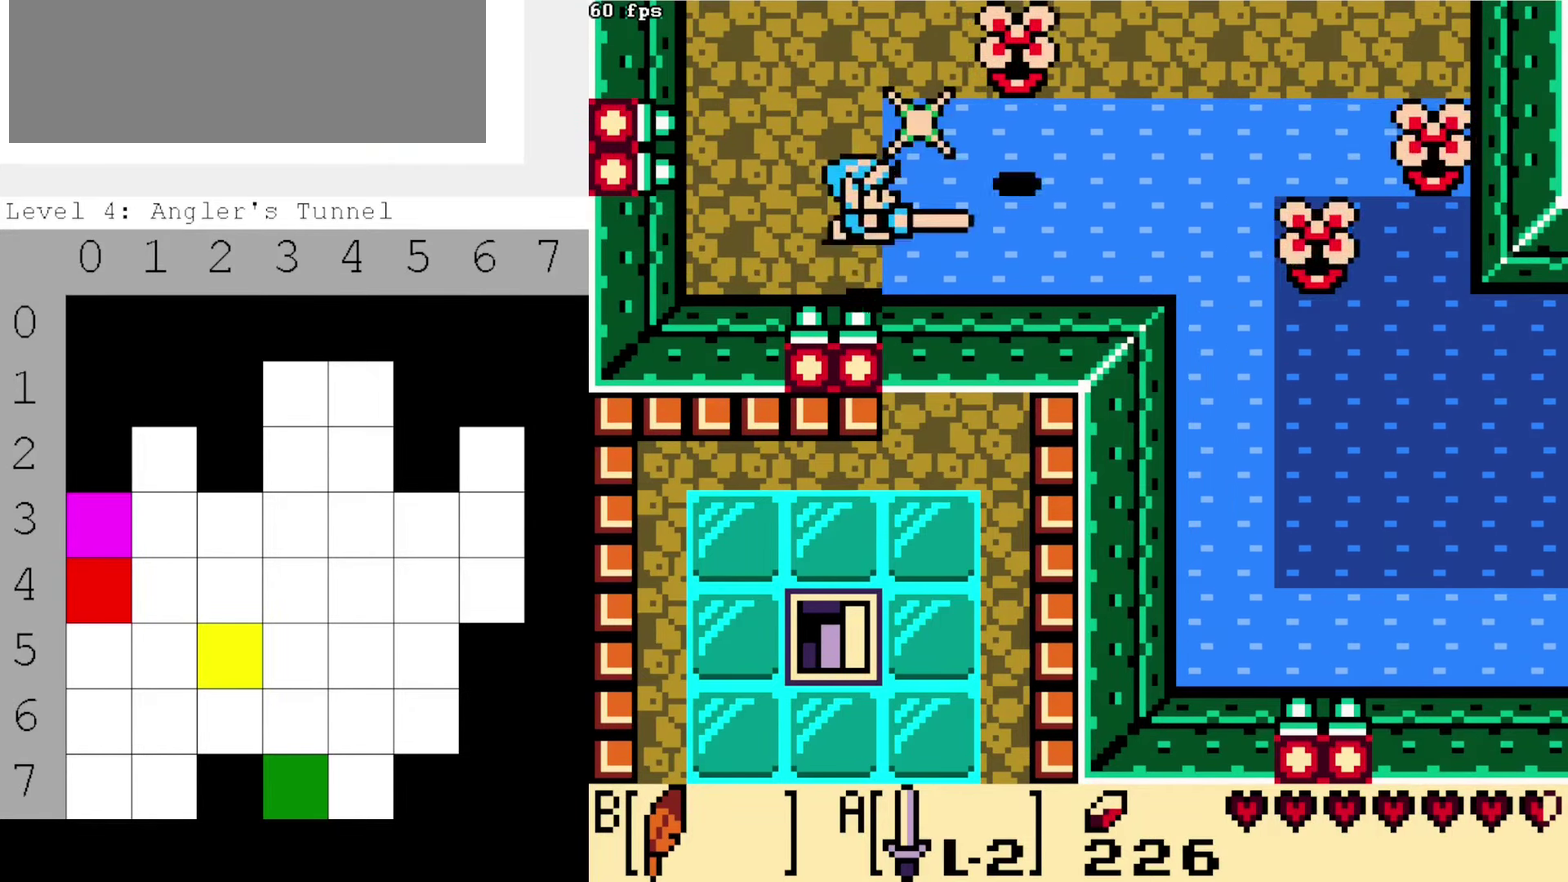
Gameplay with a controller (Nintendo layout); each line is a JSON object with the inputs held at the frame after it (dt_ms = milliseconds from this image to that frame). "events" lists button and stick changes between this image and that frame as [ms after this image, input, new state], when the widget could be followed in between. Not read: A B DPAD_DOWN DPAD_LEFT DPAD_UP L3 R3.
{"dt_ms": 300, "buttons": [], "events": []}
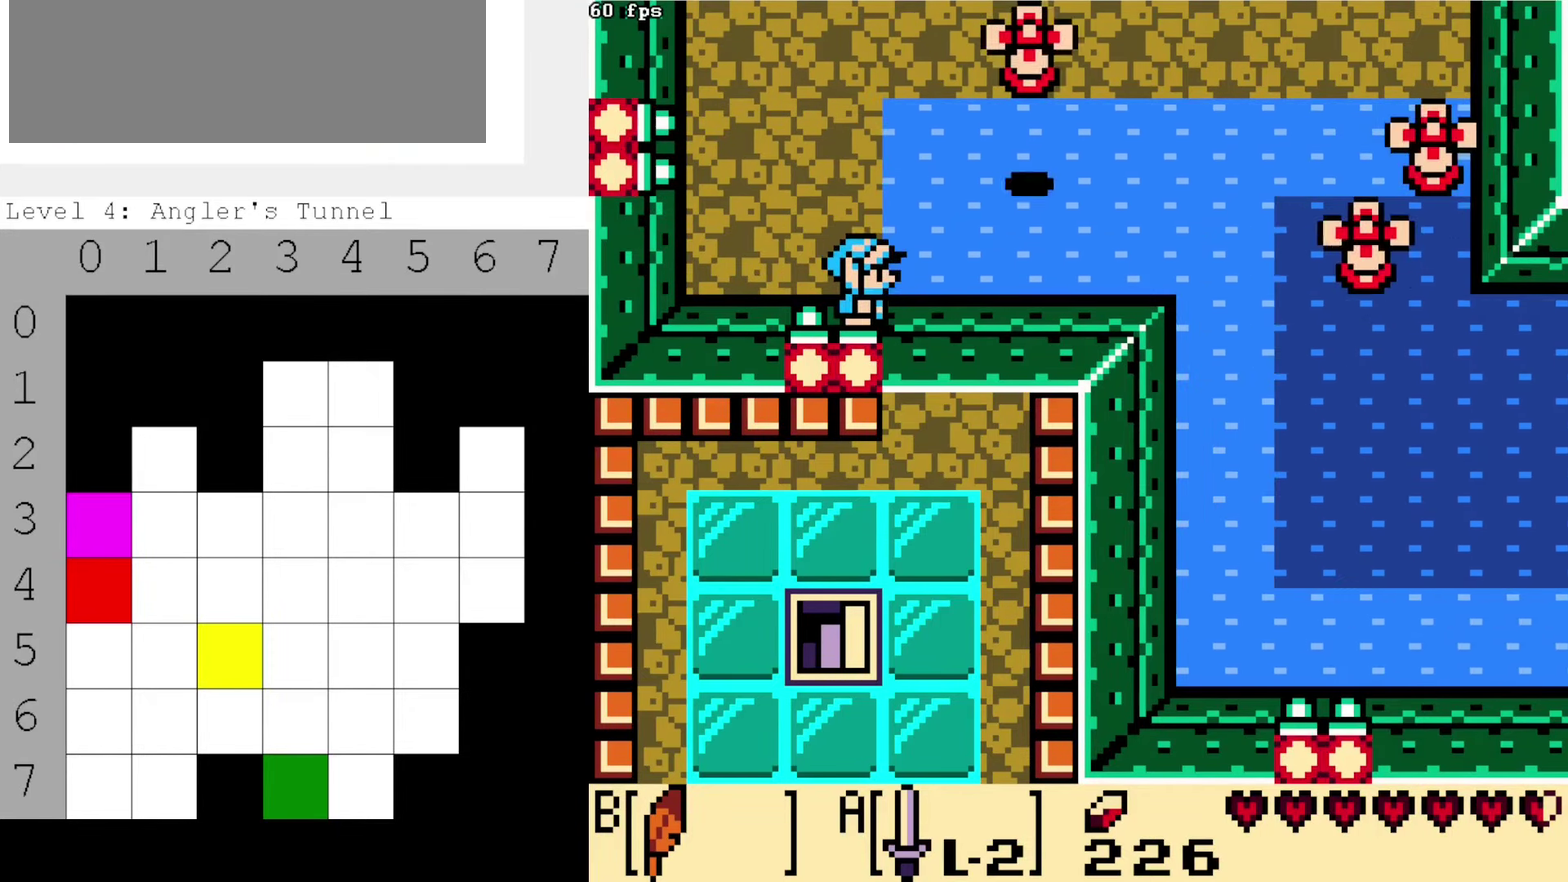
{"dt_ms": 500, "buttons": [], "events": []}
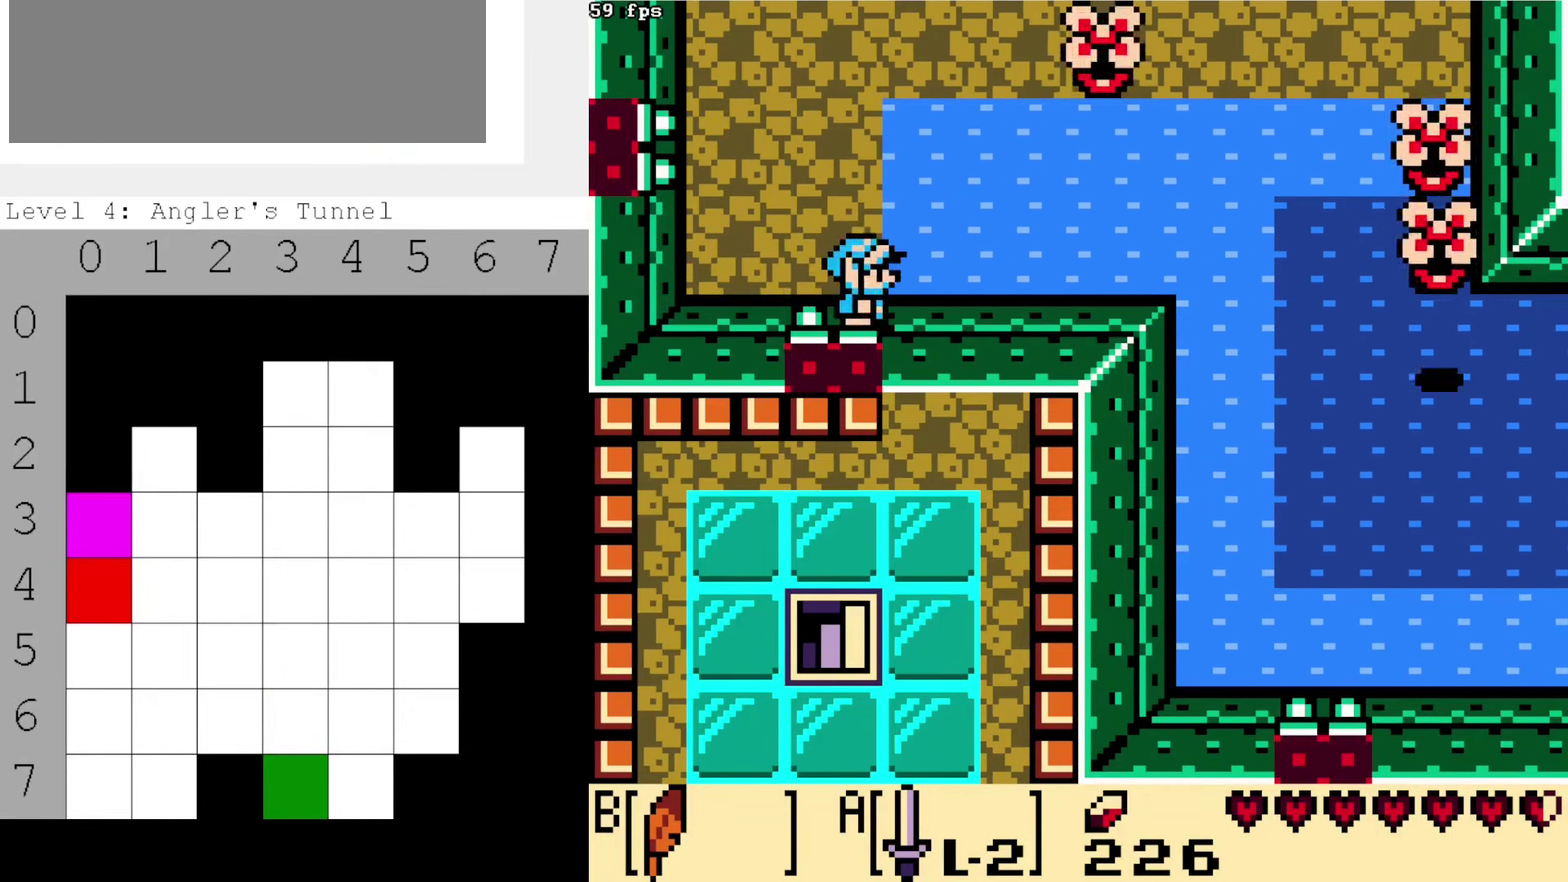
{"dt_ms": 500, "buttons": [], "events": []}
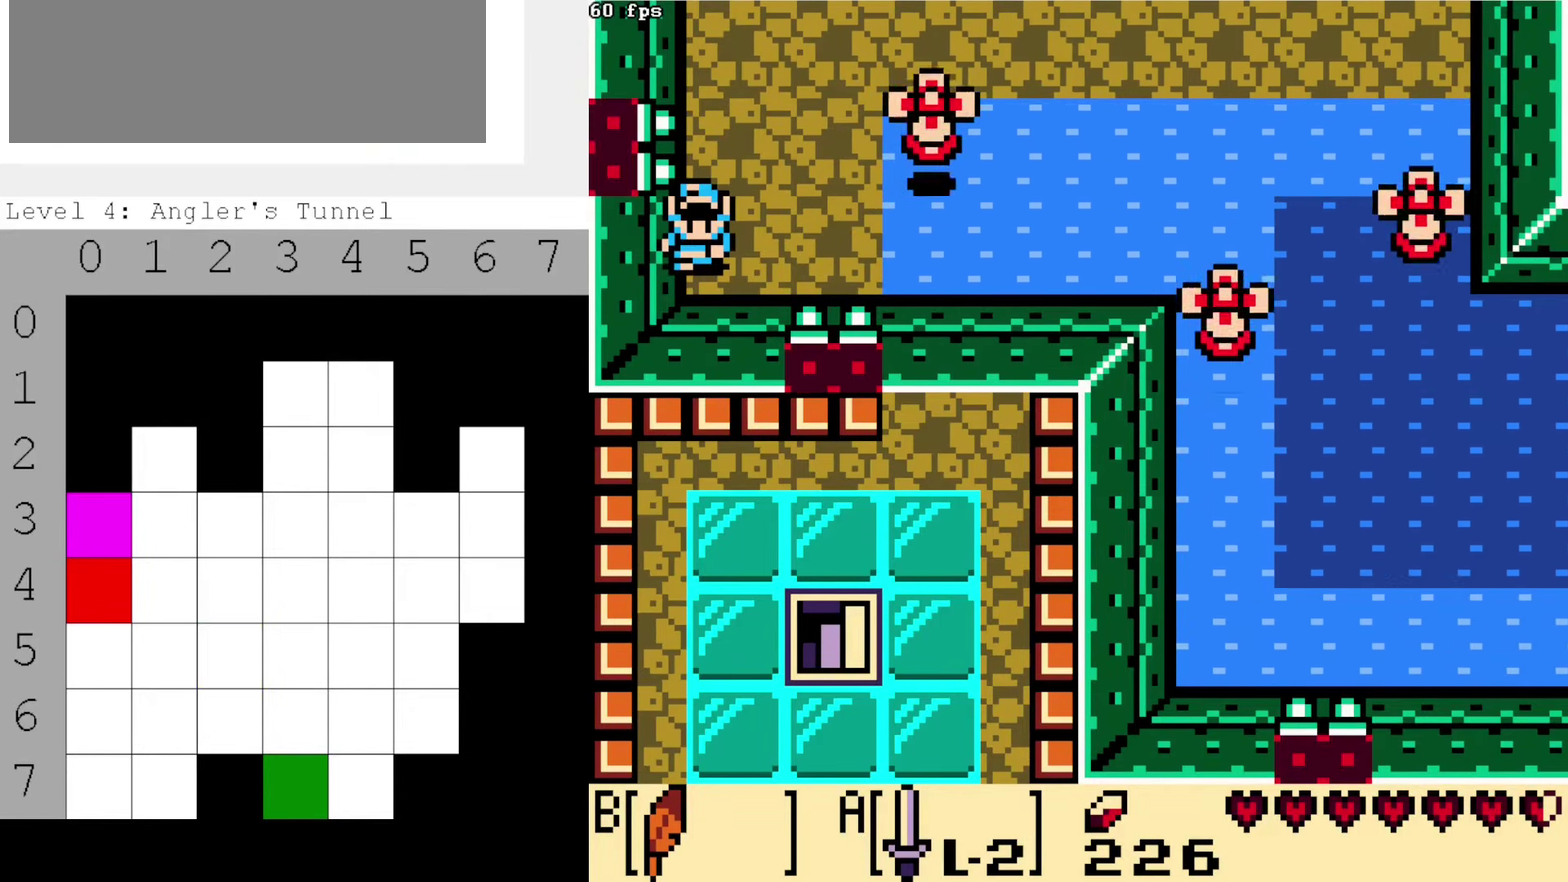
{"dt_ms": 600, "buttons": [], "events": []}
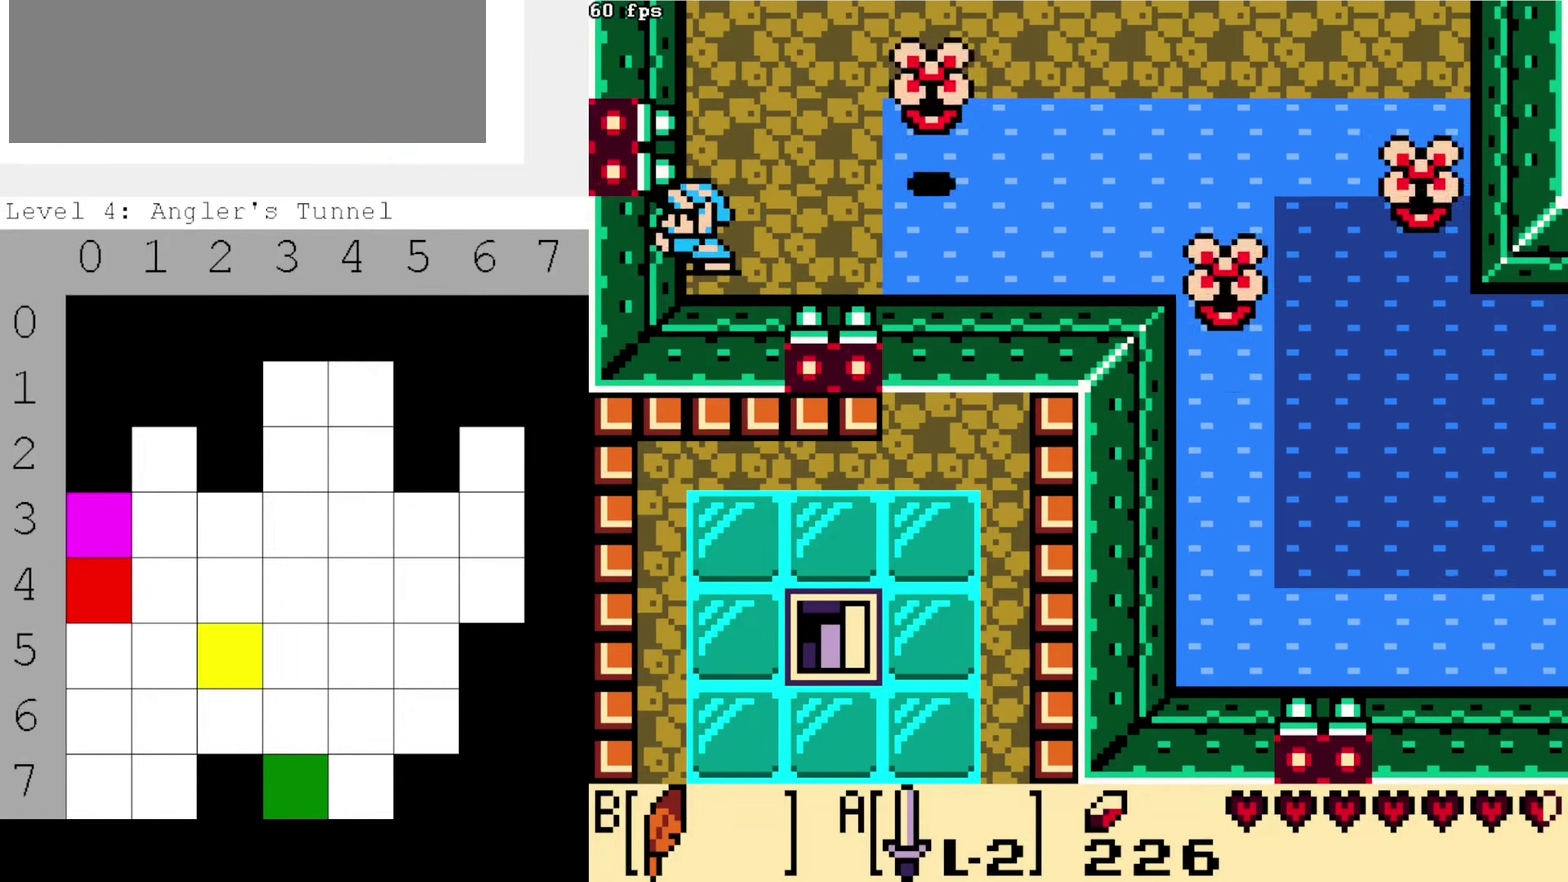
{"dt_ms": 400, "buttons": ["DPAD_RIGHT"], "events": [[317, "DPAD_RIGHT", "down"]]}
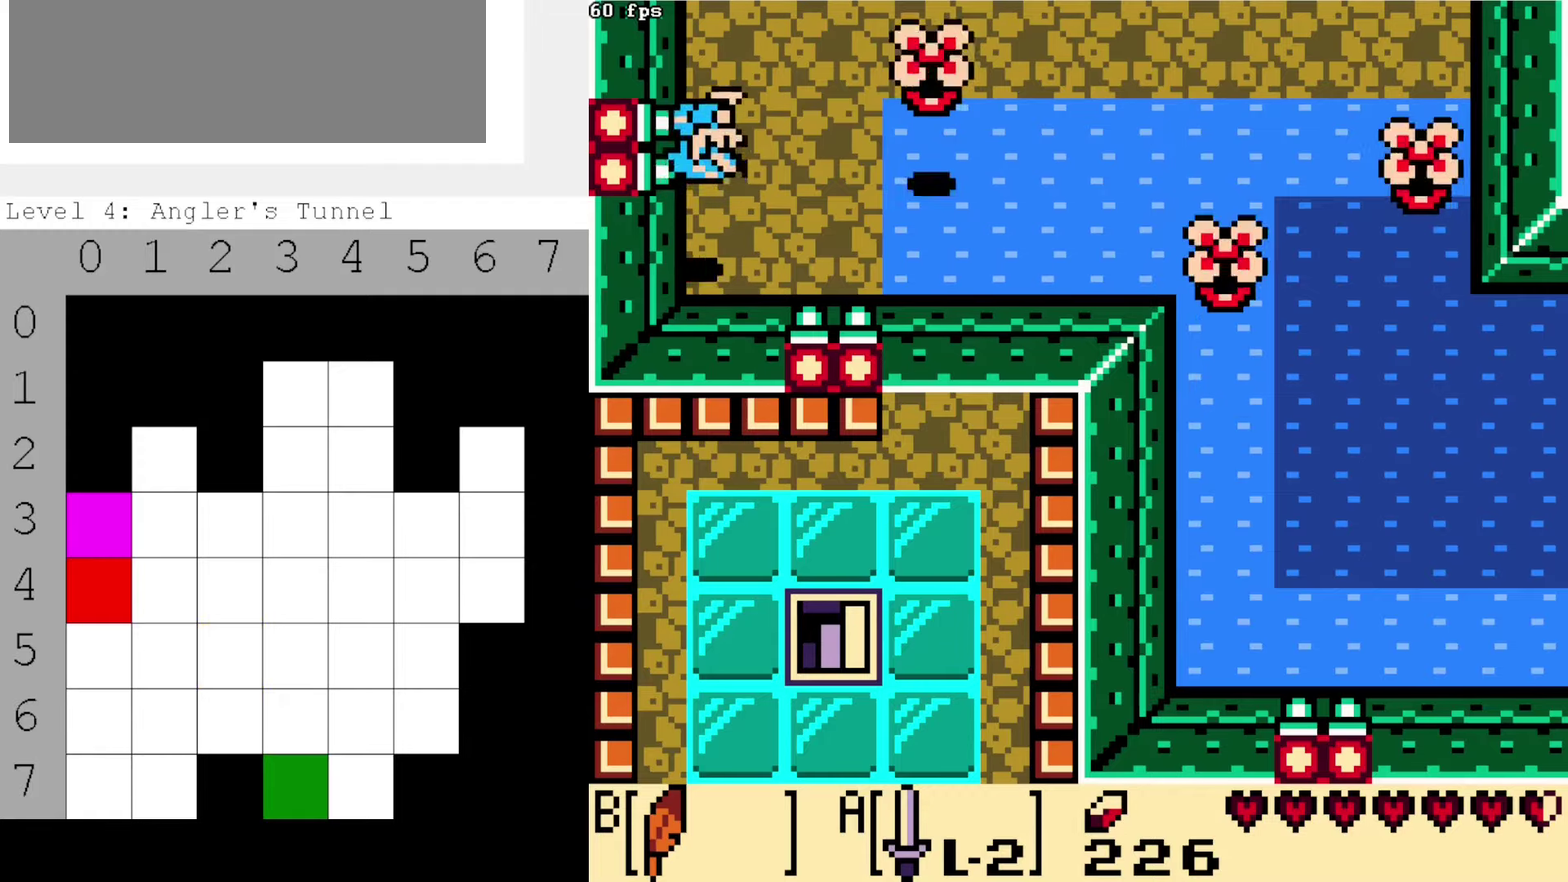
{"dt_ms": 600, "buttons": ["DPAD_RIGHT"], "events": []}
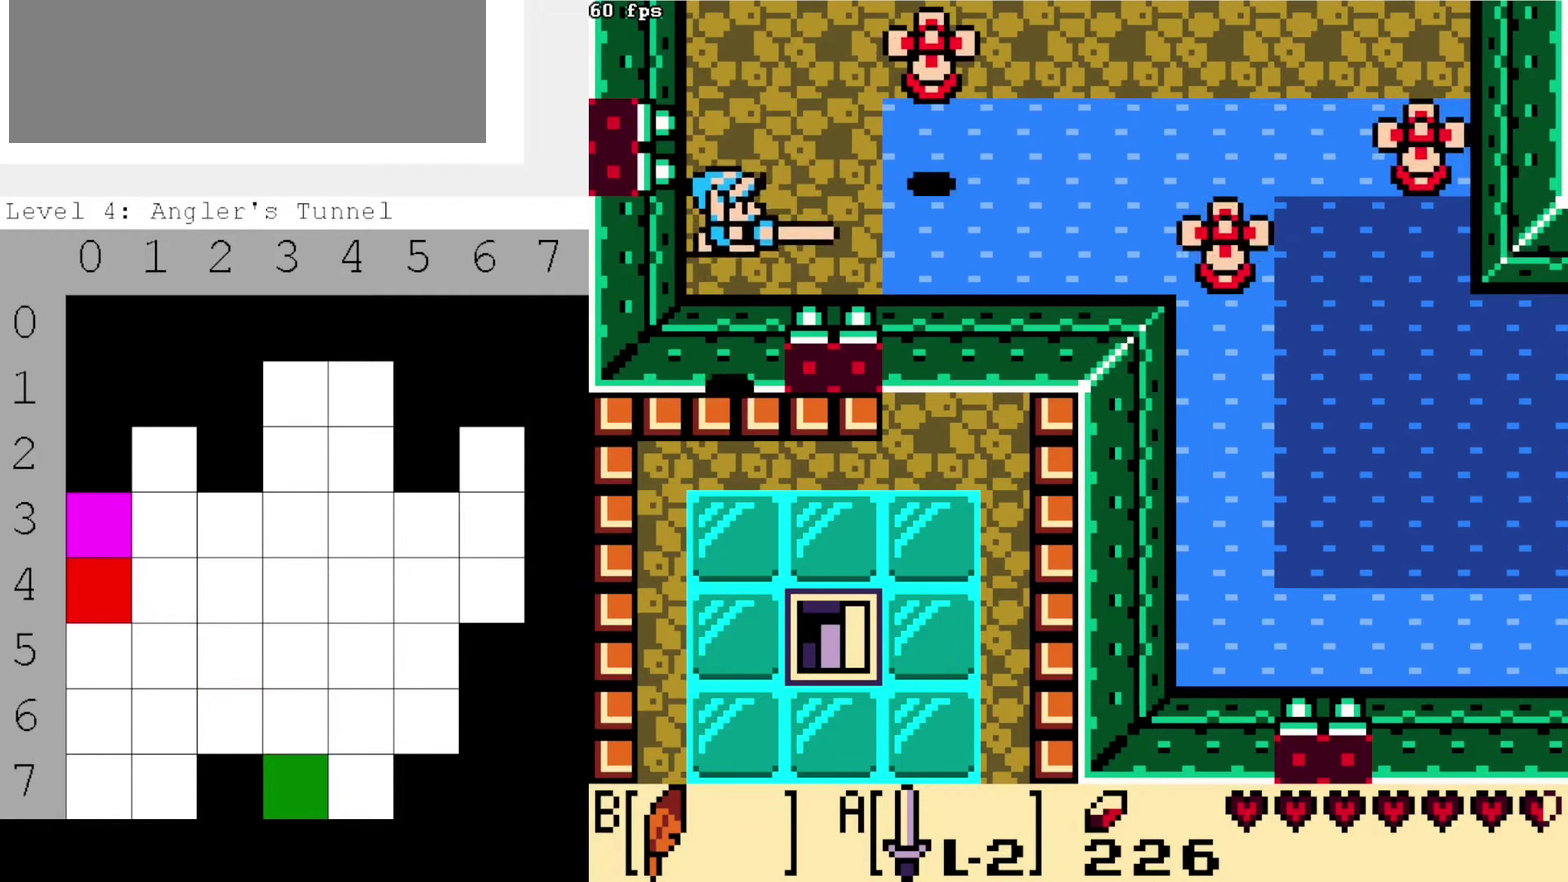
{"dt_ms": 400, "buttons": [], "events": [[34, "DPAD_RIGHT", "up"]]}
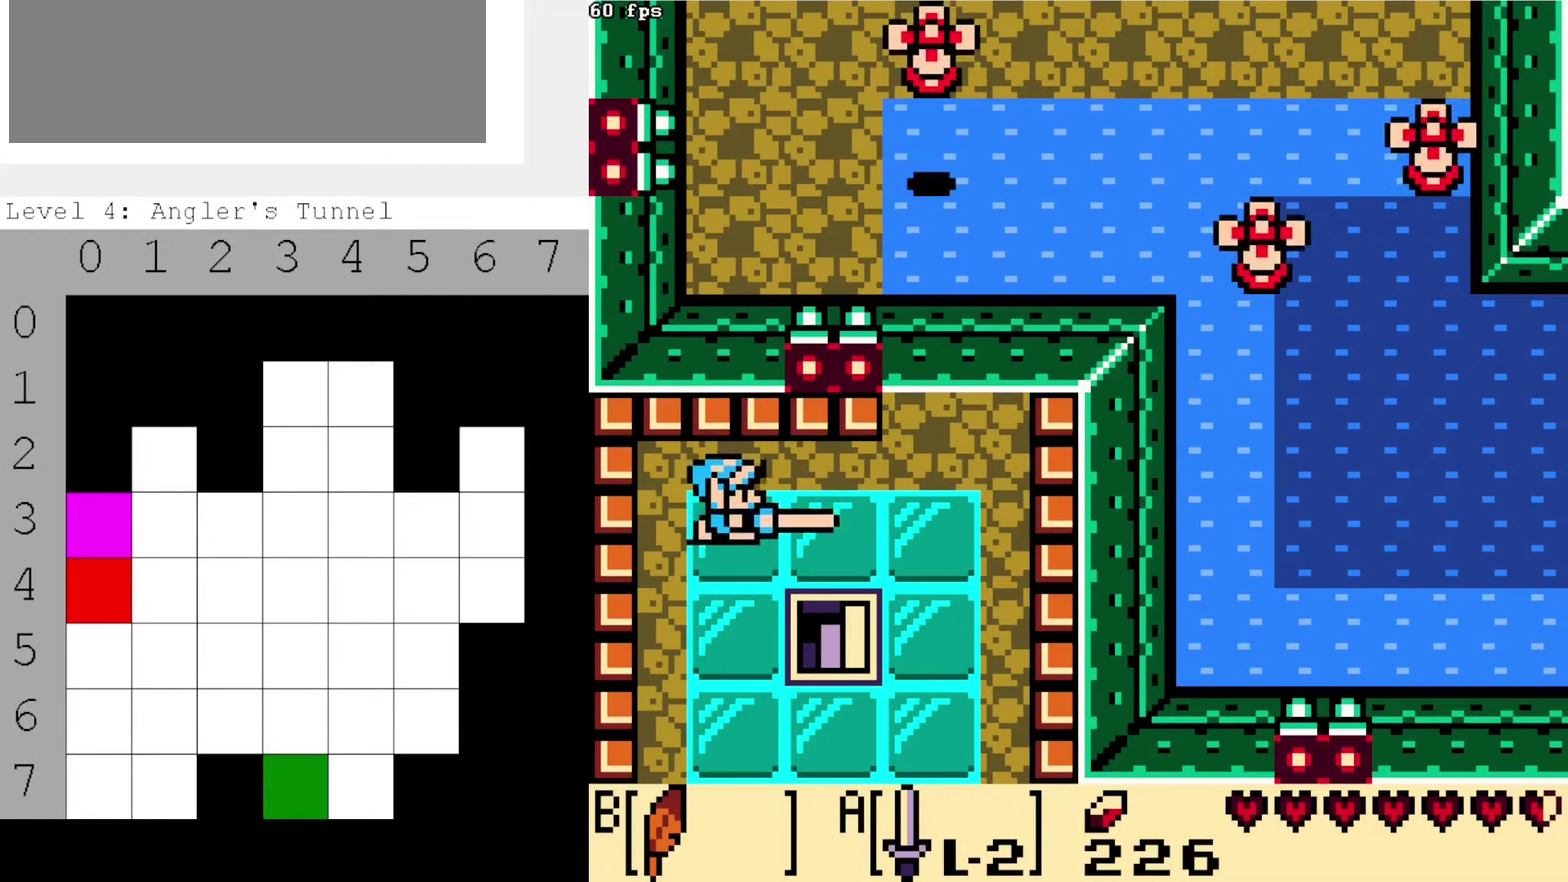
{"dt_ms": 500, "buttons": [], "events": []}
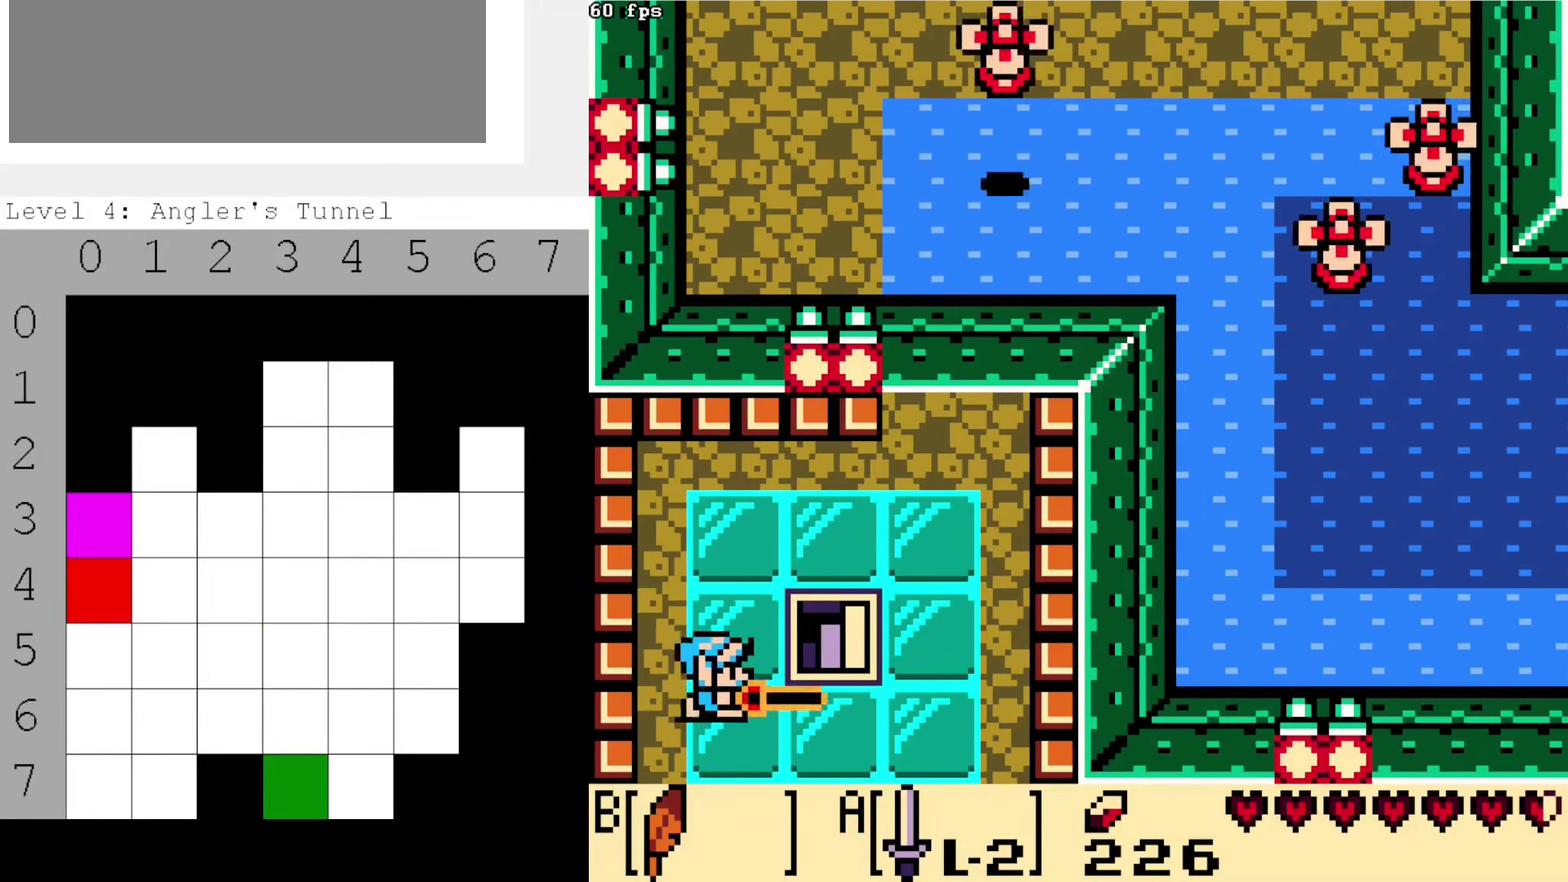
{"dt_ms": 700, "buttons": ["DPAD_RIGHT"], "events": [[684, "DPAD_RIGHT", "down"]]}
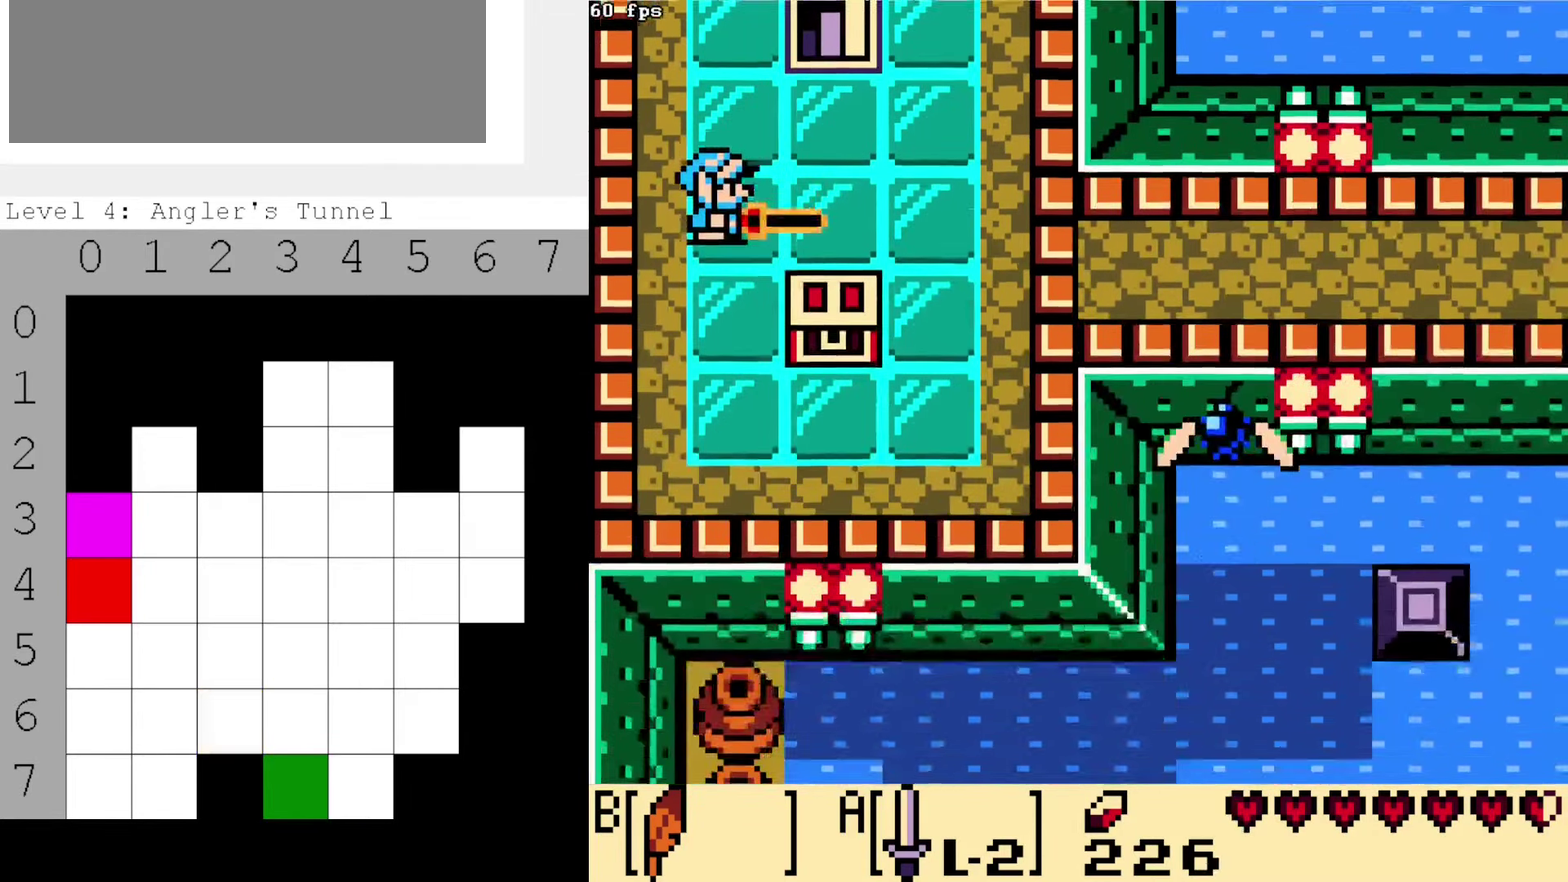
{"dt_ms": 500, "buttons": ["DPAD_RIGHT"], "events": [[134, "DPAD_RIGHT", "up"], [500, "DPAD_RIGHT", "down"]]}
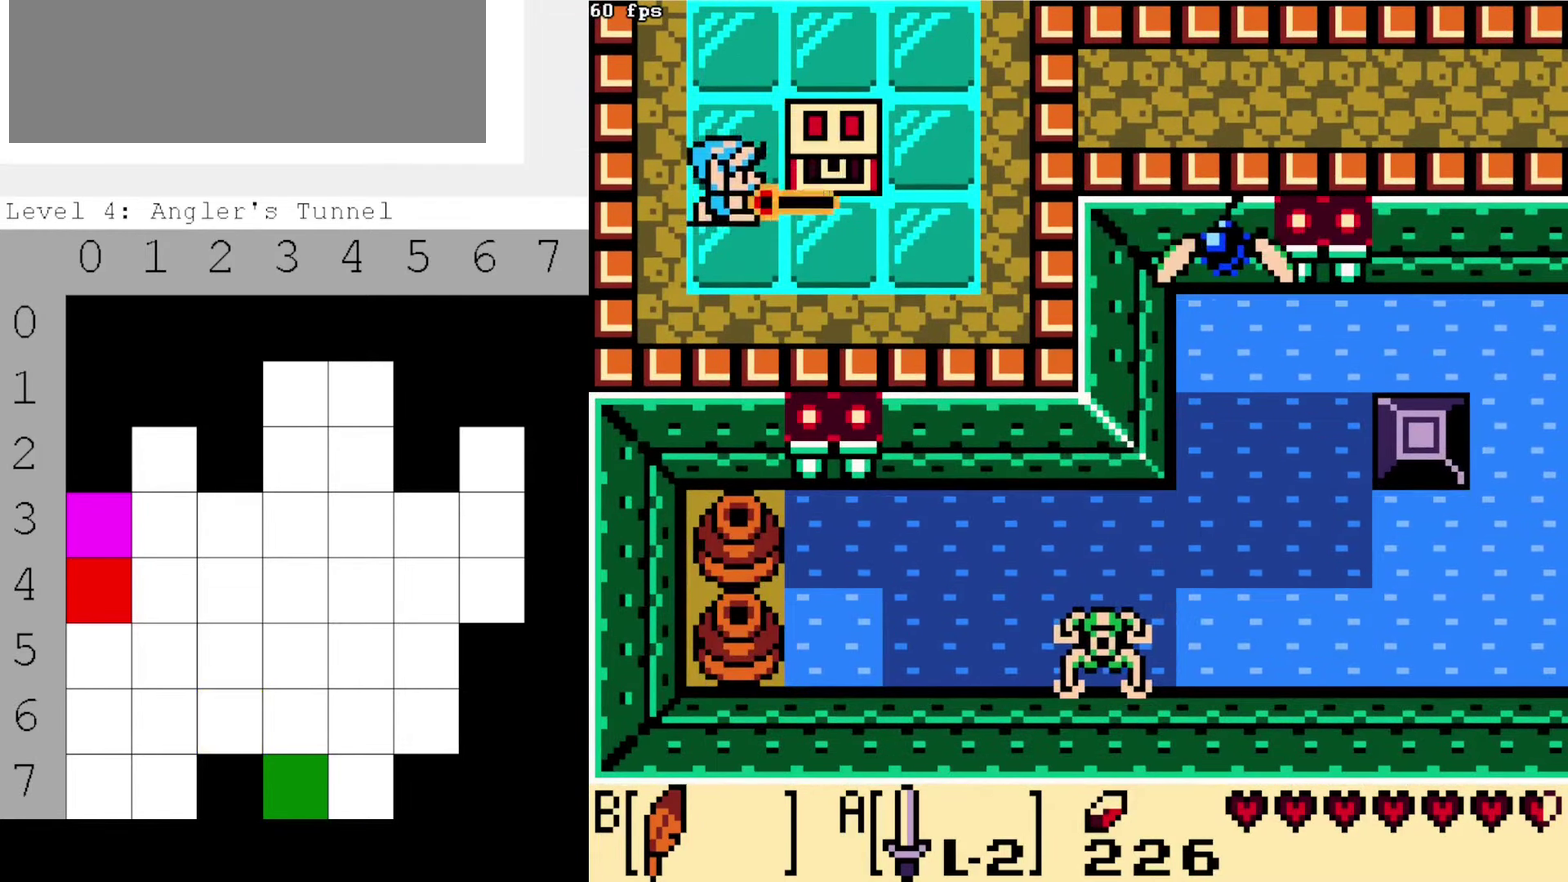
{"dt_ms": 400, "buttons": [], "events": [[317, "DPAD_RIGHT", "up"]]}
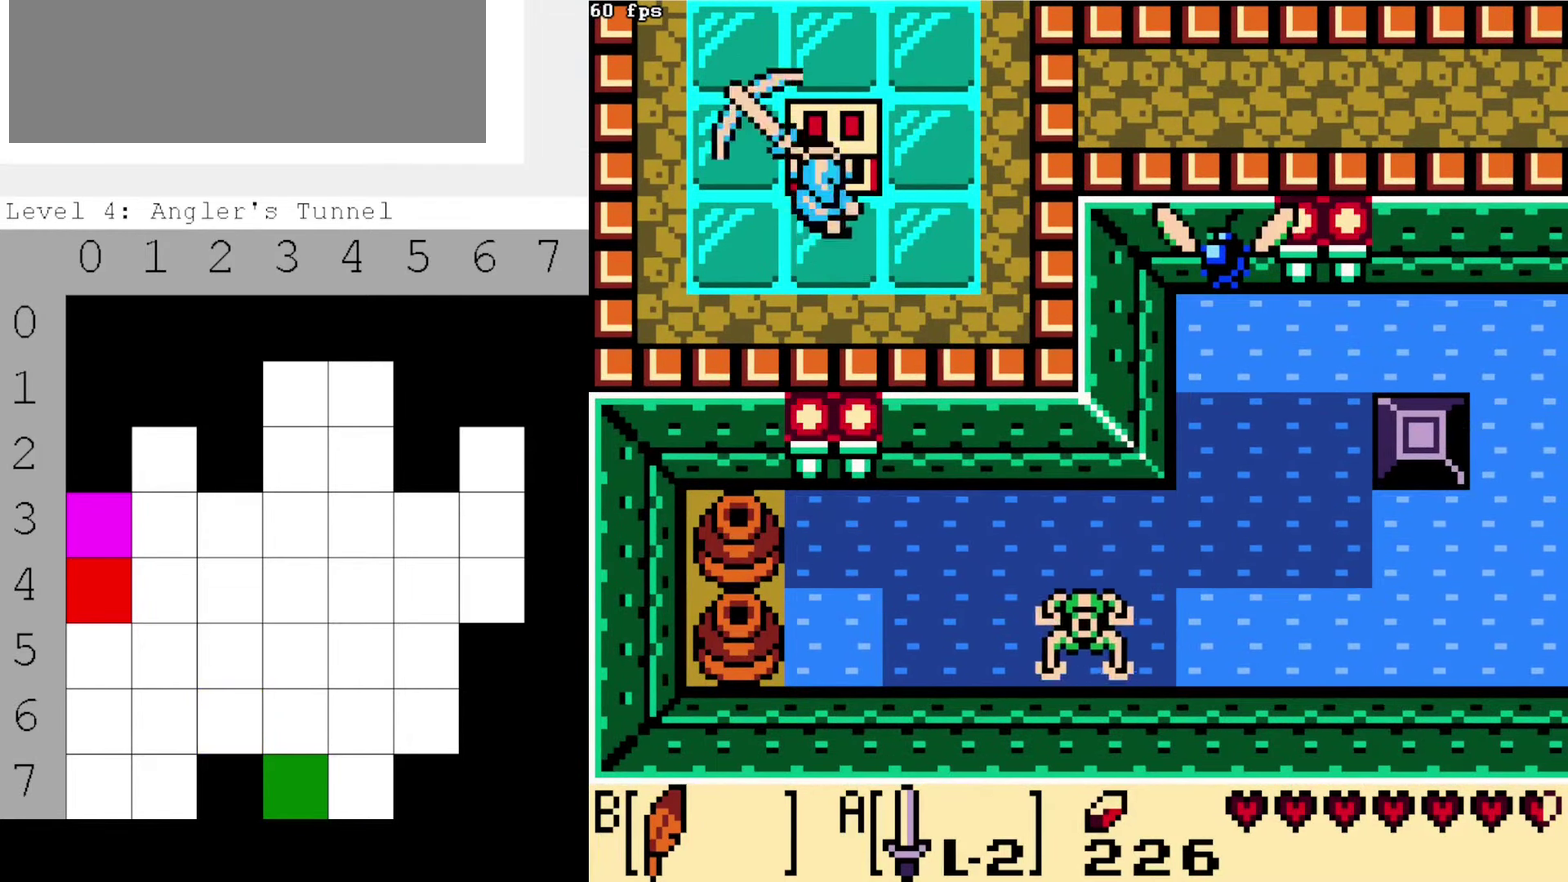
{"dt_ms": 600, "buttons": [], "events": [[284, "DPAD_RIGHT", "down"], [434, "DPAD_RIGHT", "up"]]}